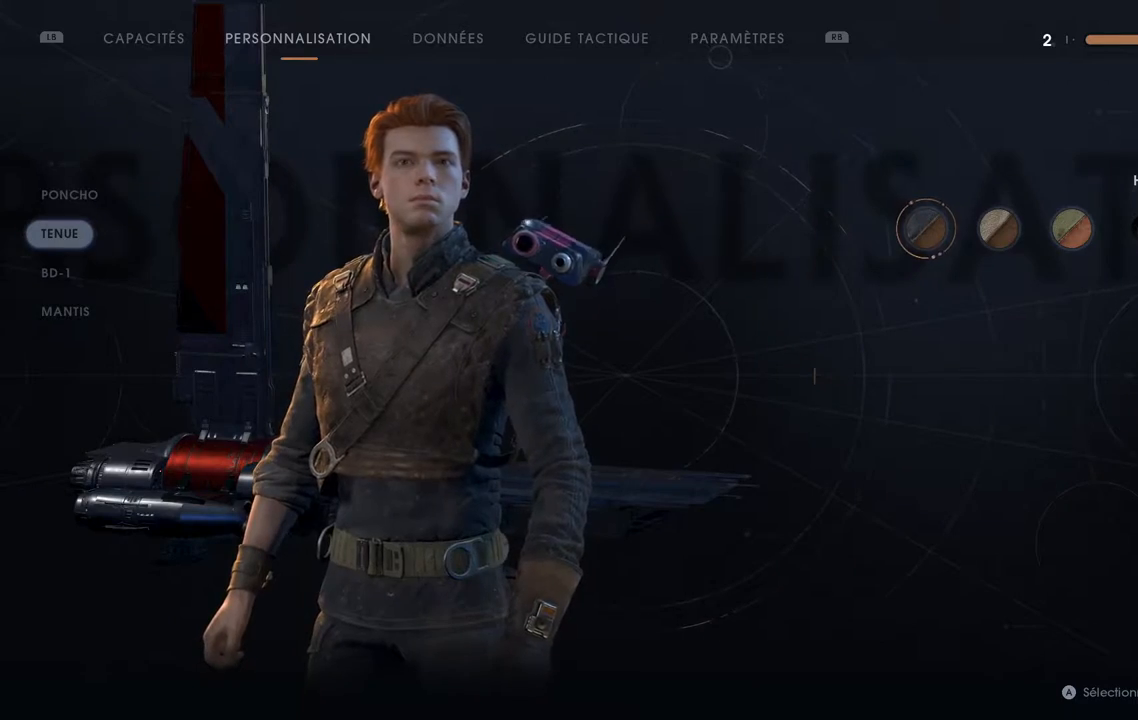
Gameplay with a controller (Xbox layout); each line is a JSON object with the inputs held at the frame after it. "events" lists button and stick changes between this image and that frame as [ms after this image, input, new state], when the widget could be followed in between. Not read: L1 R1.
{"buttons": ["B"], "left_stick": "center", "right_stick": "center", "events": [[50, "A", "down"], [200, "A", "up"], [500, "B", "down"]]}
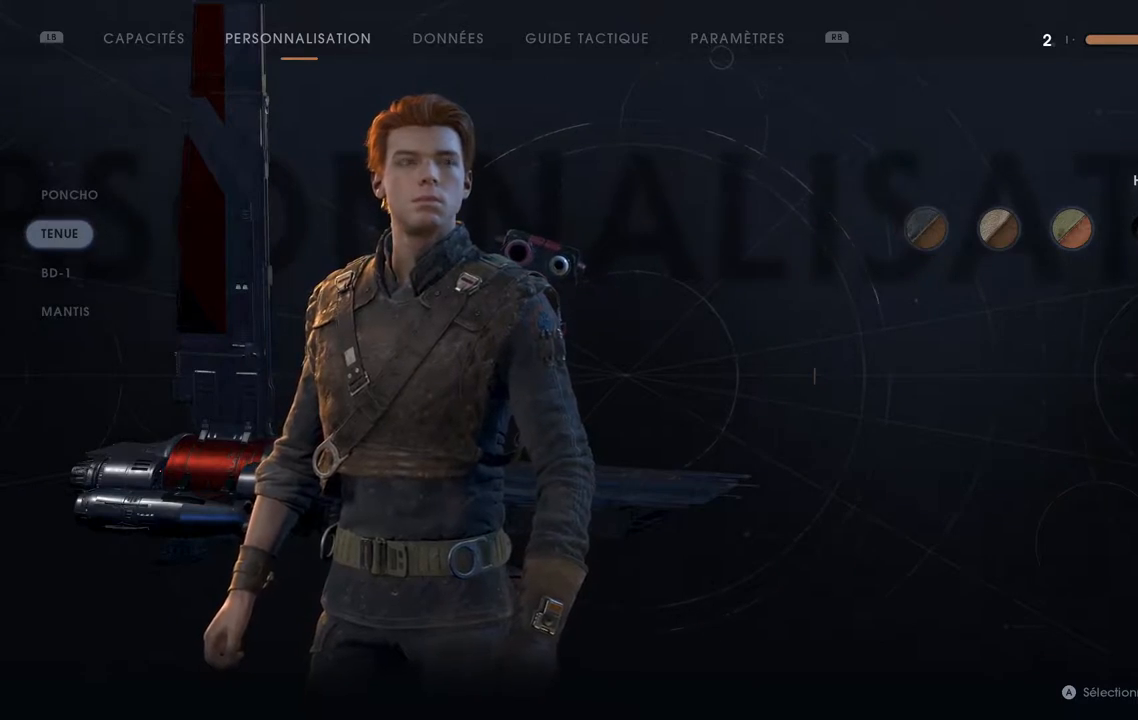
{"buttons": [], "left_stick": "center", "right_stick": "center", "events": [[150, "B", "up"], [367, "B", "down"], [500, "B", "up"]]}
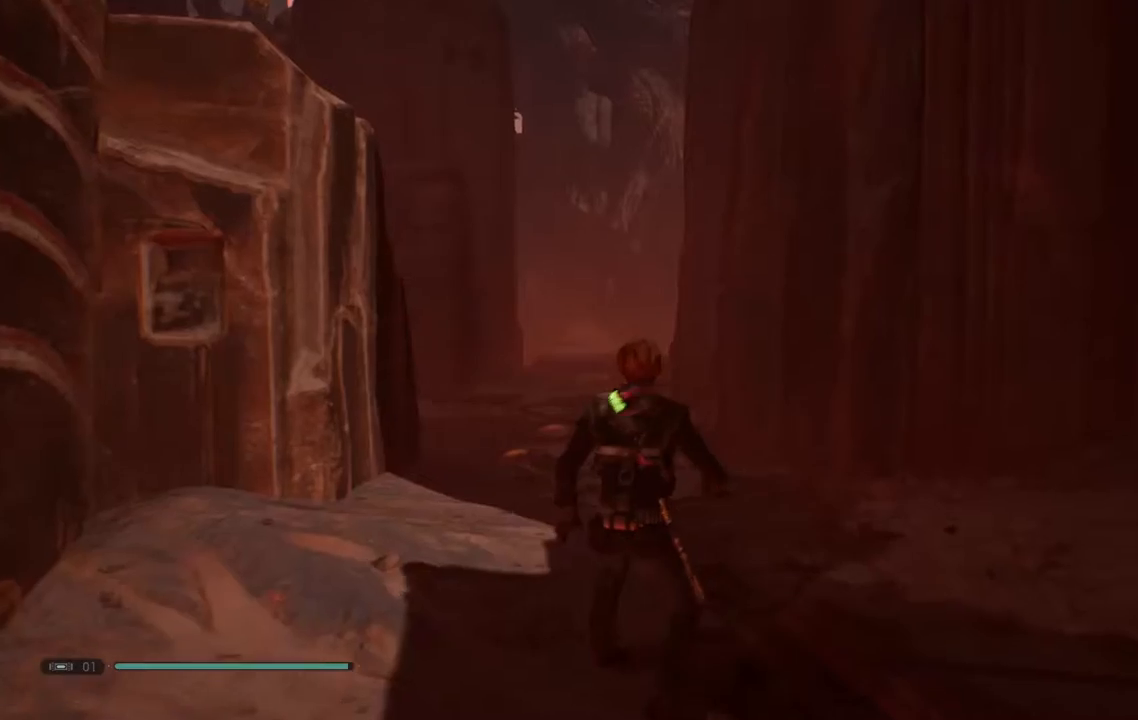
{"buttons": [], "left_stick": "up-left", "right_stick": "down-left", "events": [[250, "left_stick", "up-left"], [467, "right_stick", "down-left"]]}
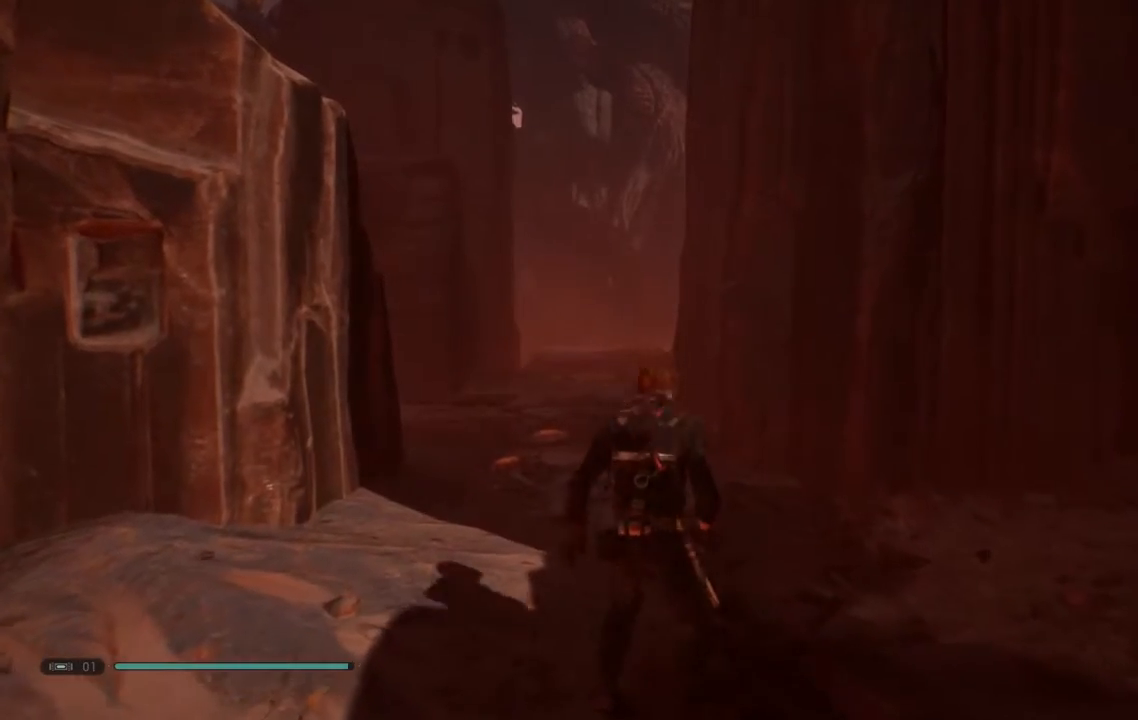
{"buttons": [], "left_stick": "up-left", "right_stick": "center", "events": [[183, "right_stick", "center"]]}
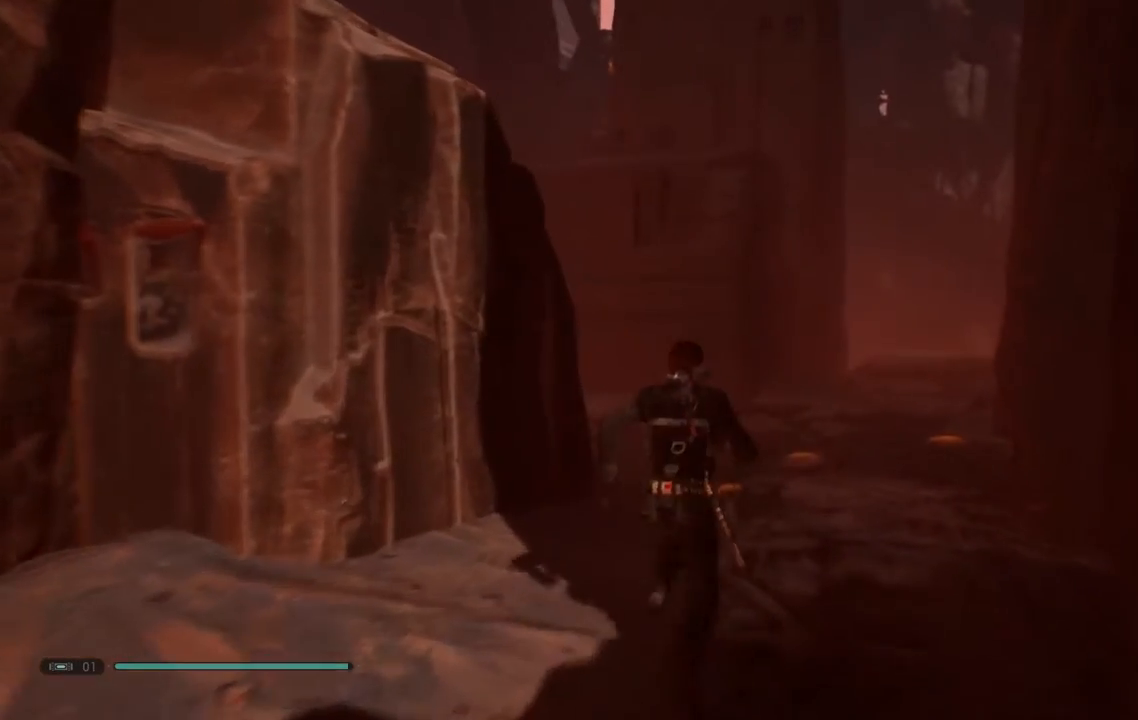
{"buttons": [], "left_stick": "up-left", "right_stick": "down-left", "events": [[467, "right_stick", "down-left"]]}
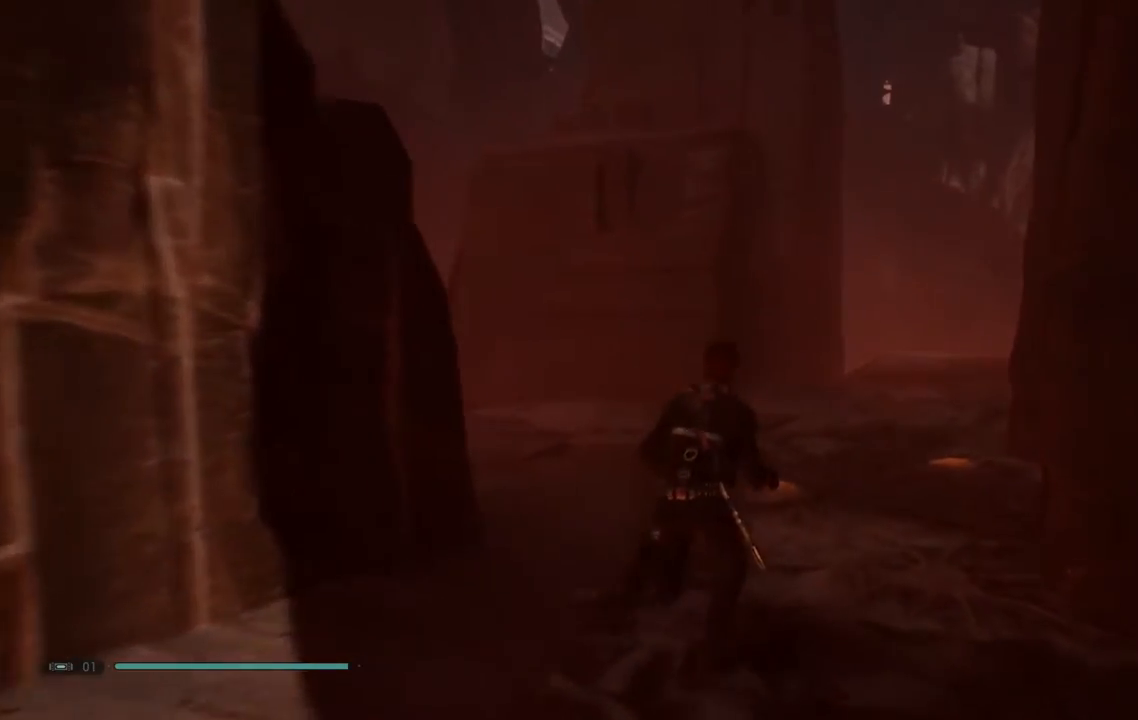
{"buttons": [], "left_stick": "up-left", "right_stick": "down-left", "events": []}
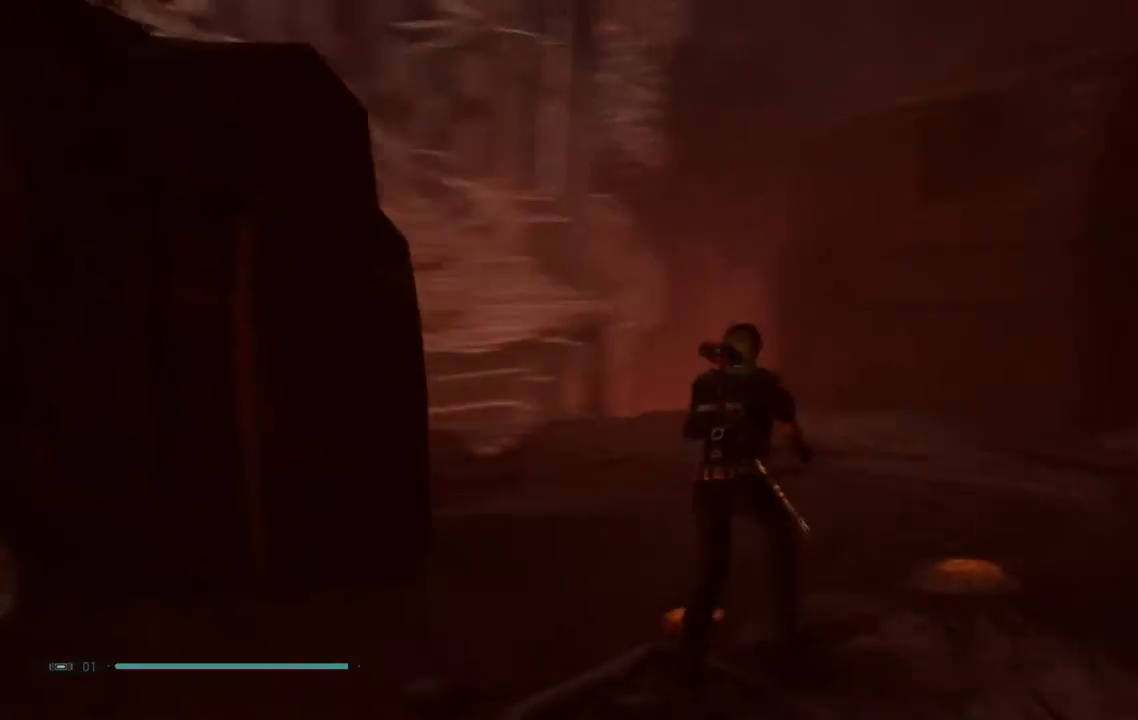
{"buttons": [], "left_stick": "center", "right_stick": "center", "events": [[50, "right_stick", "down"], [150, "right_stick", "center"], [433, "left_stick", "center"]]}
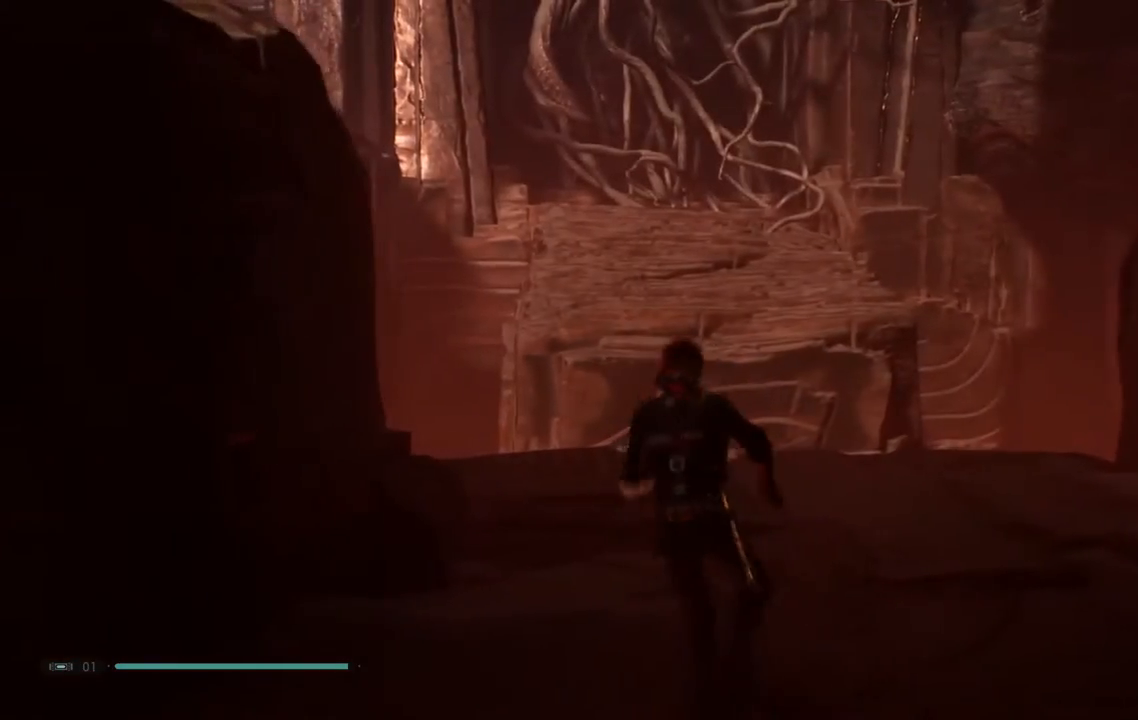
{"buttons": [], "left_stick": "center", "right_stick": "center"}
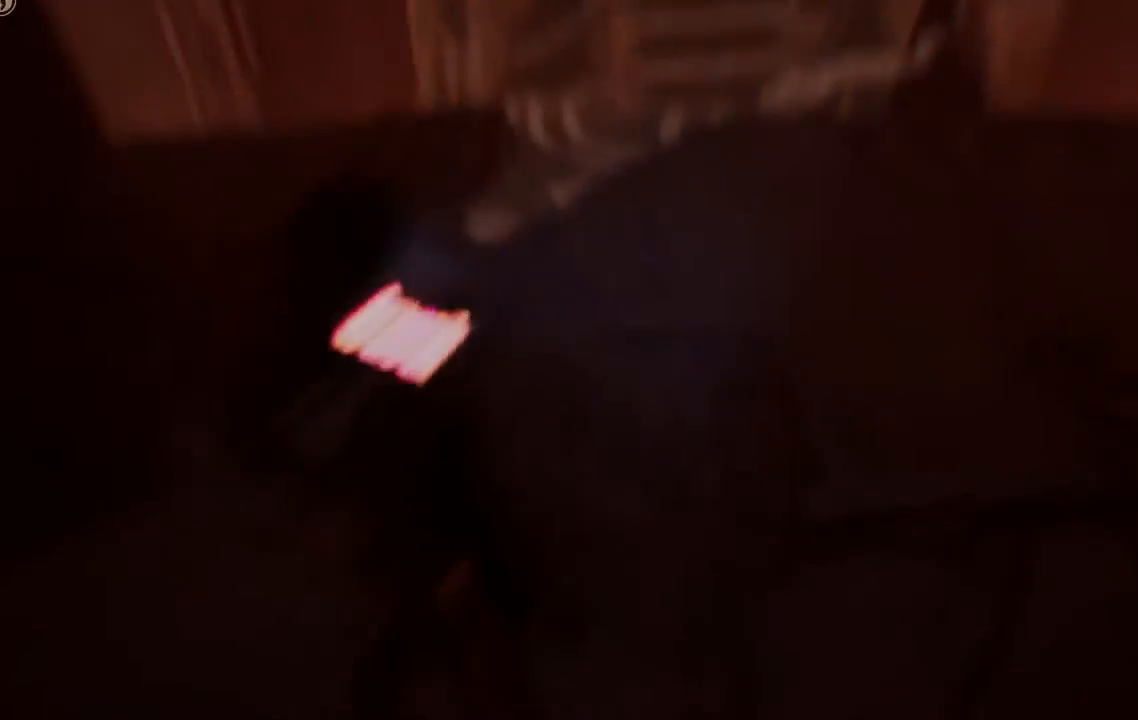
{"buttons": [], "left_stick": "center", "right_stick": "center", "events": []}
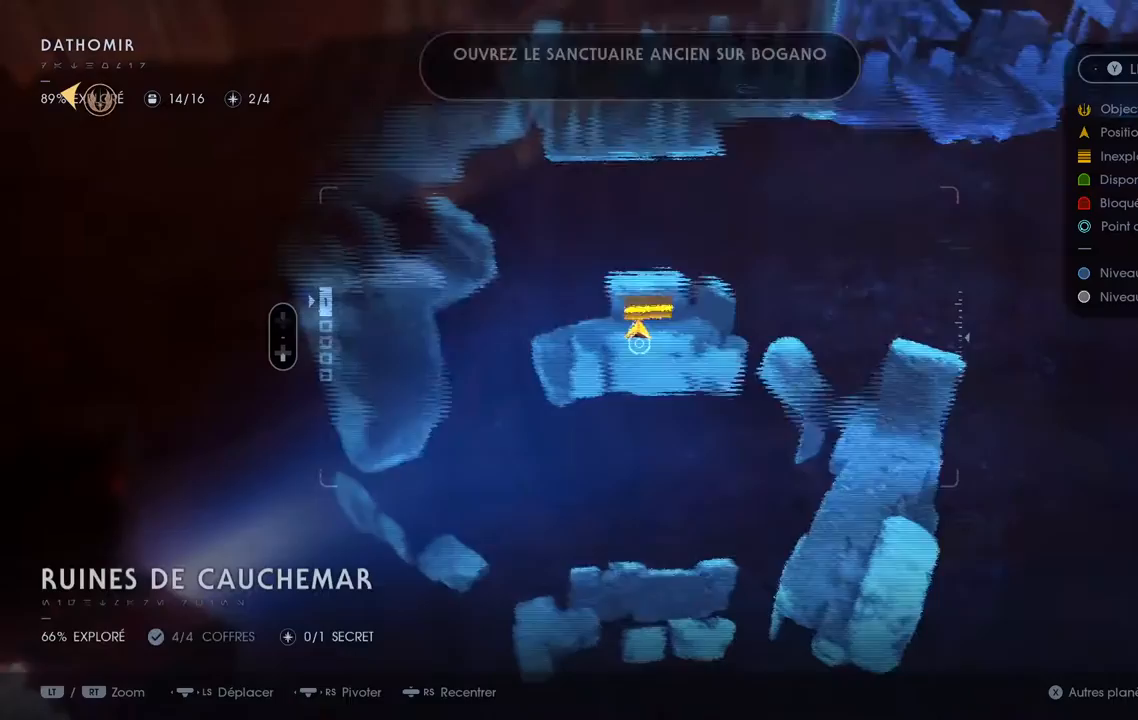
{"buttons": [], "left_stick": "center", "right_stick": "center", "events": []}
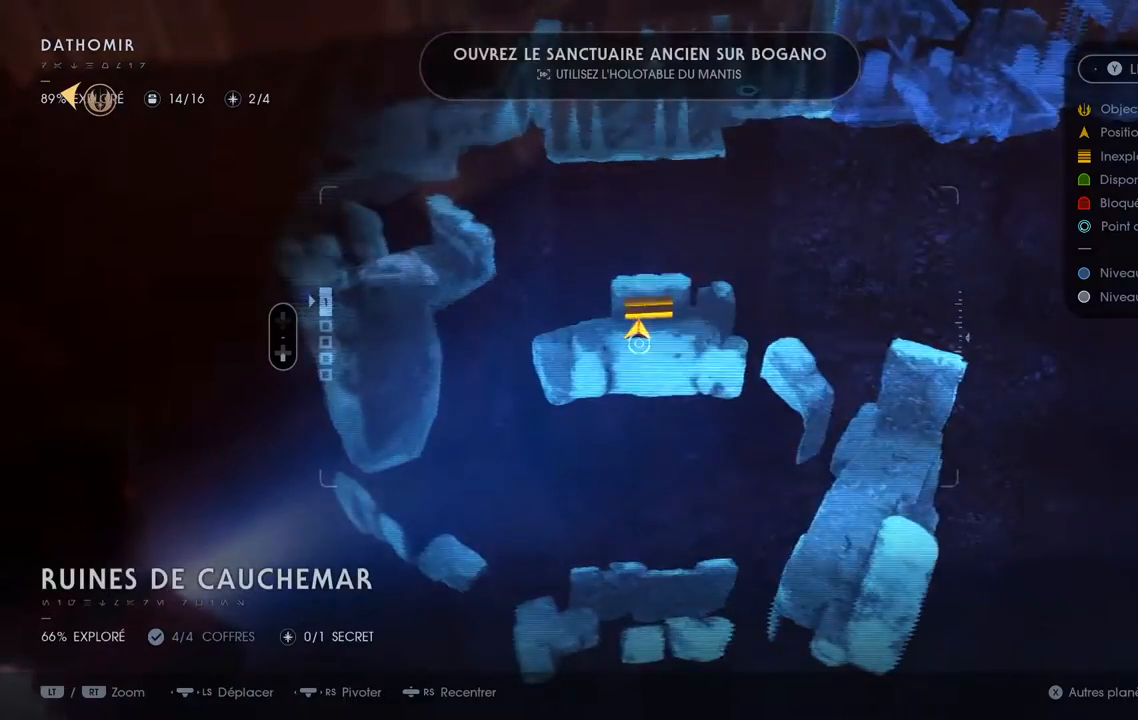
{"buttons": [], "left_stick": "center", "right_stick": "center", "events": [[200, "right_stick", "down-left"], [467, "right_stick", "center"]]}
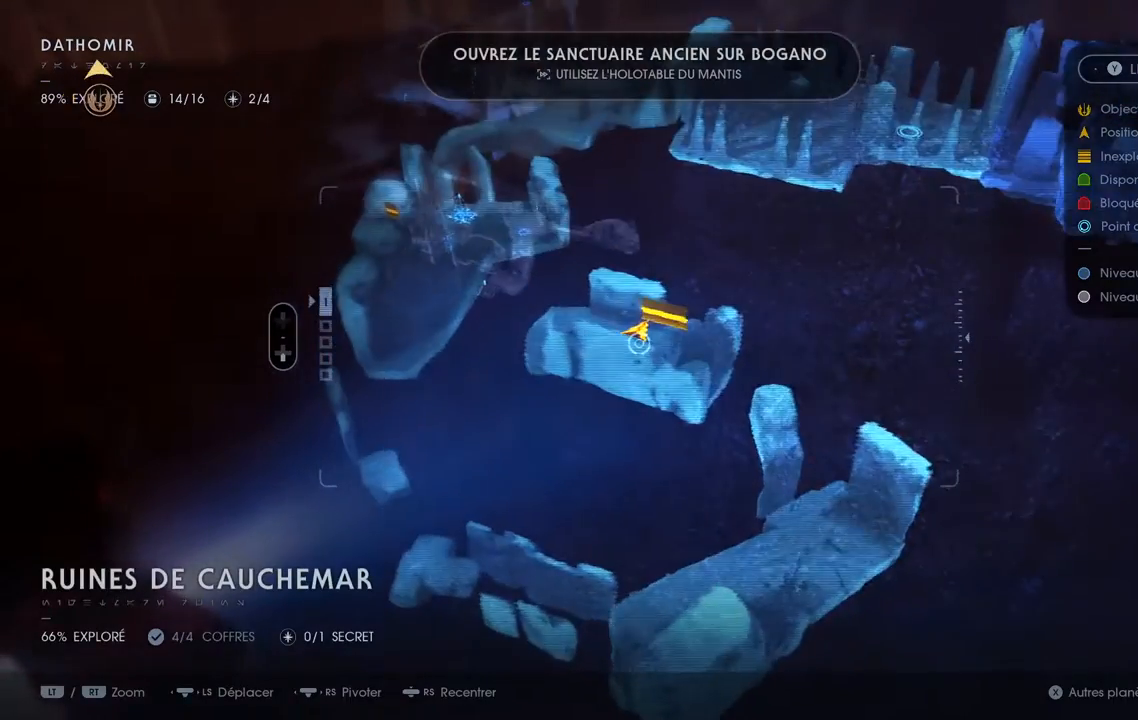
{"buttons": [], "left_stick": "center", "right_stick": "center", "events": [[250, "SELECT", "down"], [367, "SELECT", "up"]]}
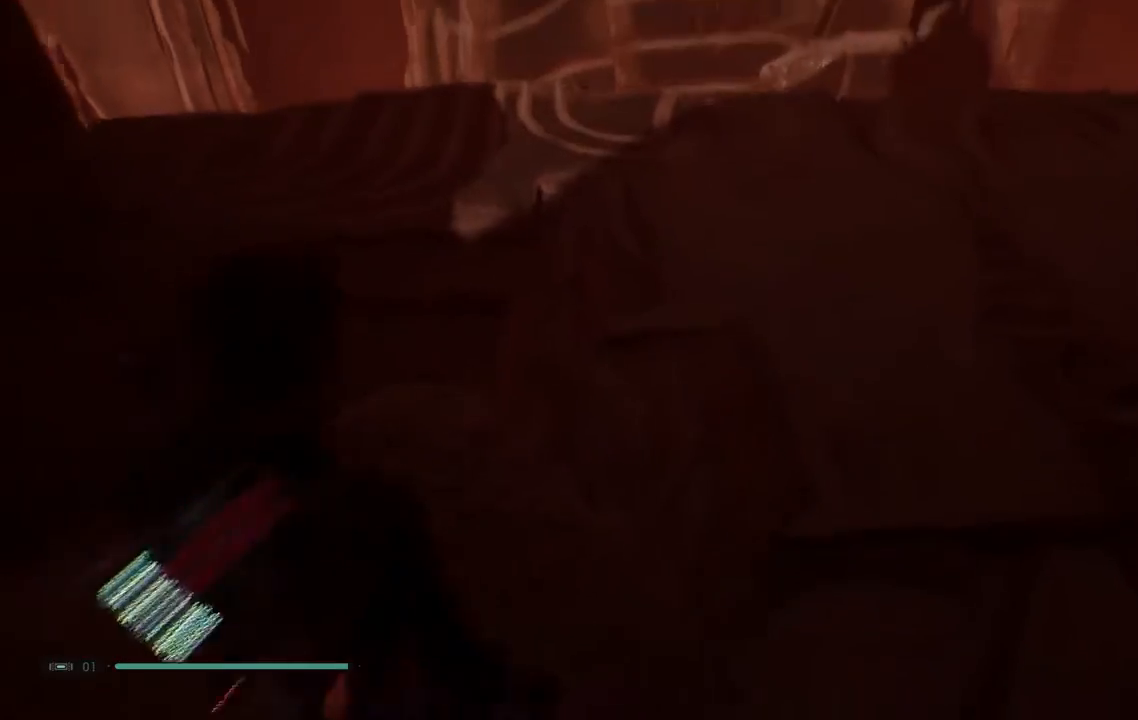
{"buttons": [], "left_stick": "center", "right_stick": "center", "events": []}
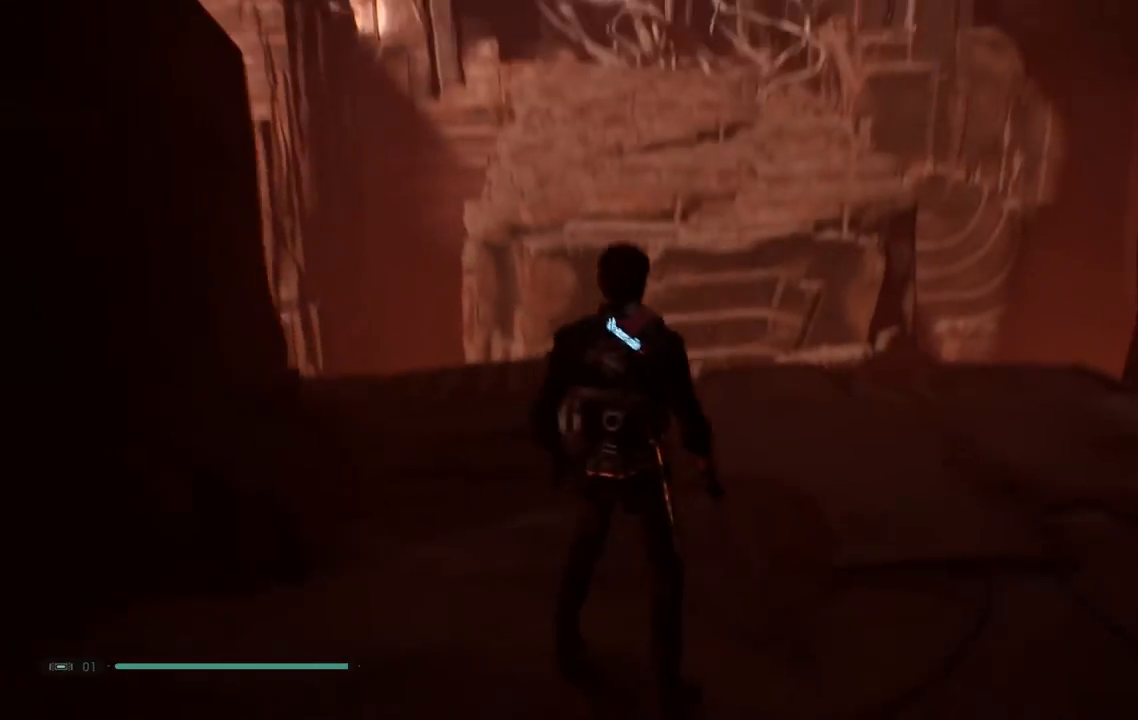
{"buttons": ["SELECT"], "left_stick": "center", "right_stick": "down-right", "events": [[450, "SELECT", "down"], [467, "right_stick", "down-right"]]}
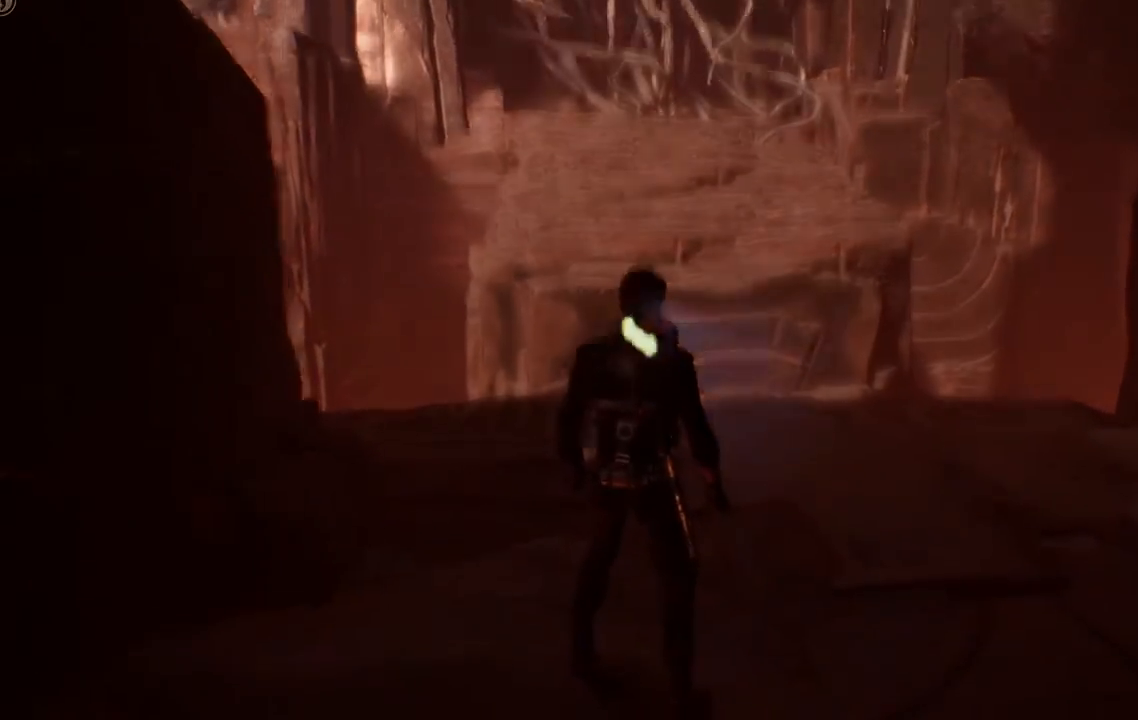
{"buttons": [], "left_stick": "center", "right_stick": "center"}
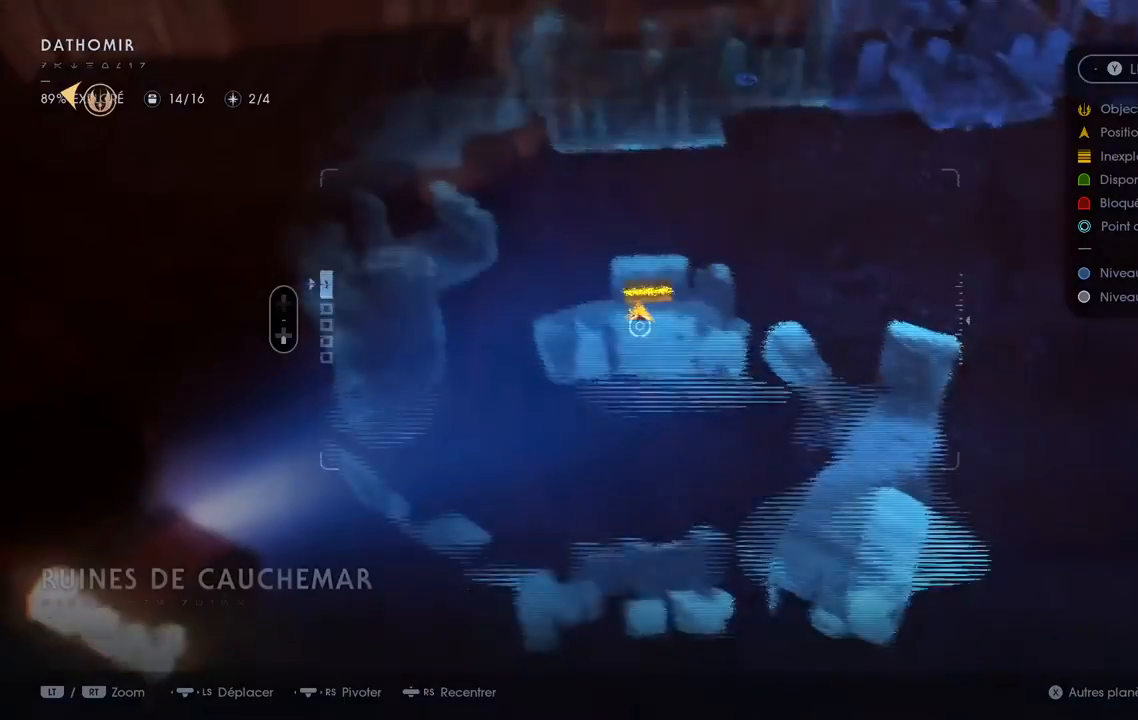
{"buttons": [], "left_stick": "down-left", "right_stick": "center", "events": [[350, "left_stick", "down-left"]]}
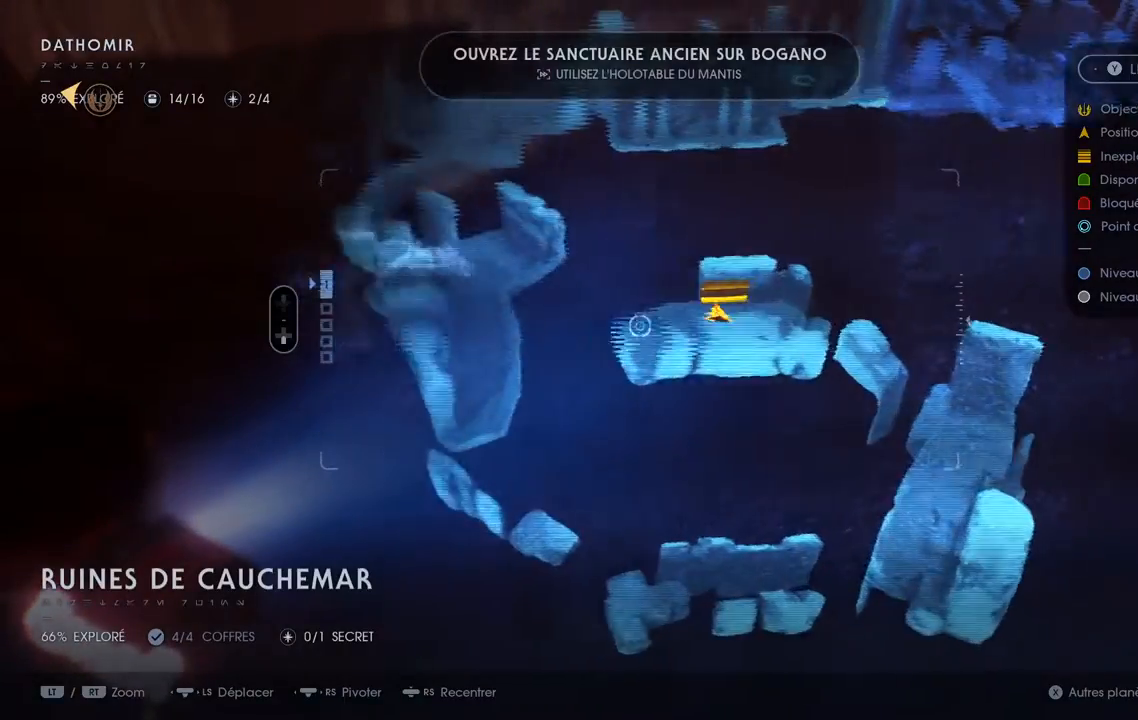
{"buttons": [], "left_stick": "down-left", "right_stick": "center", "events": []}
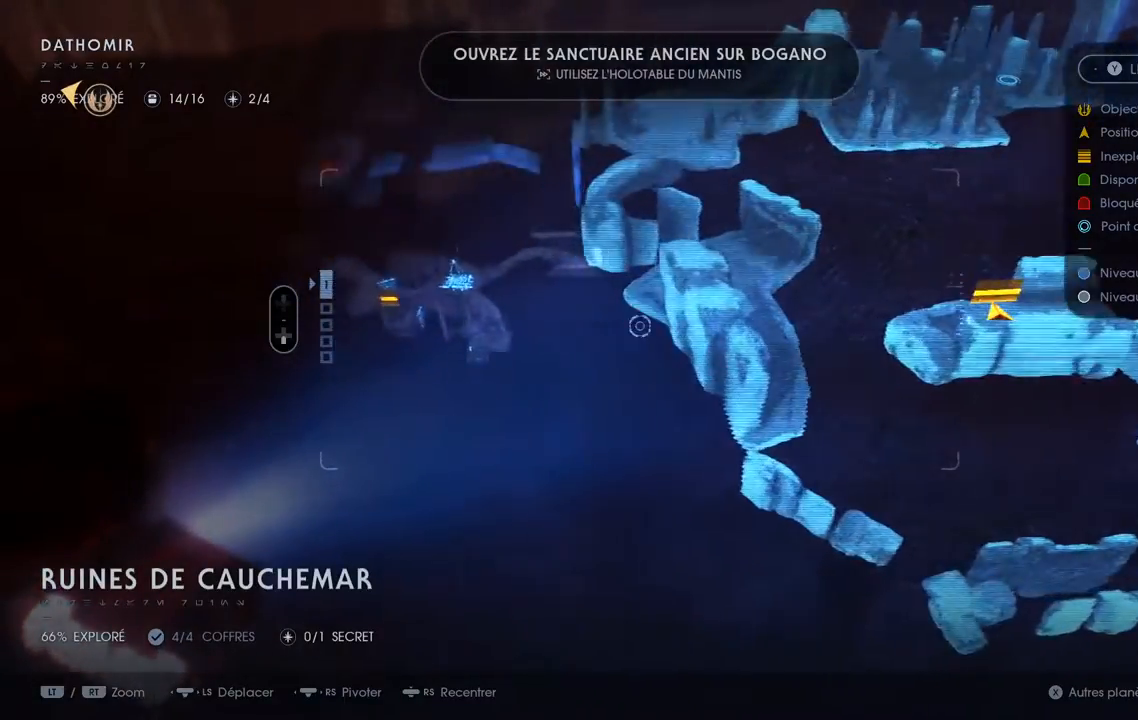
{"buttons": [], "left_stick": "center", "right_stick": "down-left", "events": [[33, "right_stick", "down-left"], [50, "left_stick", "center"]]}
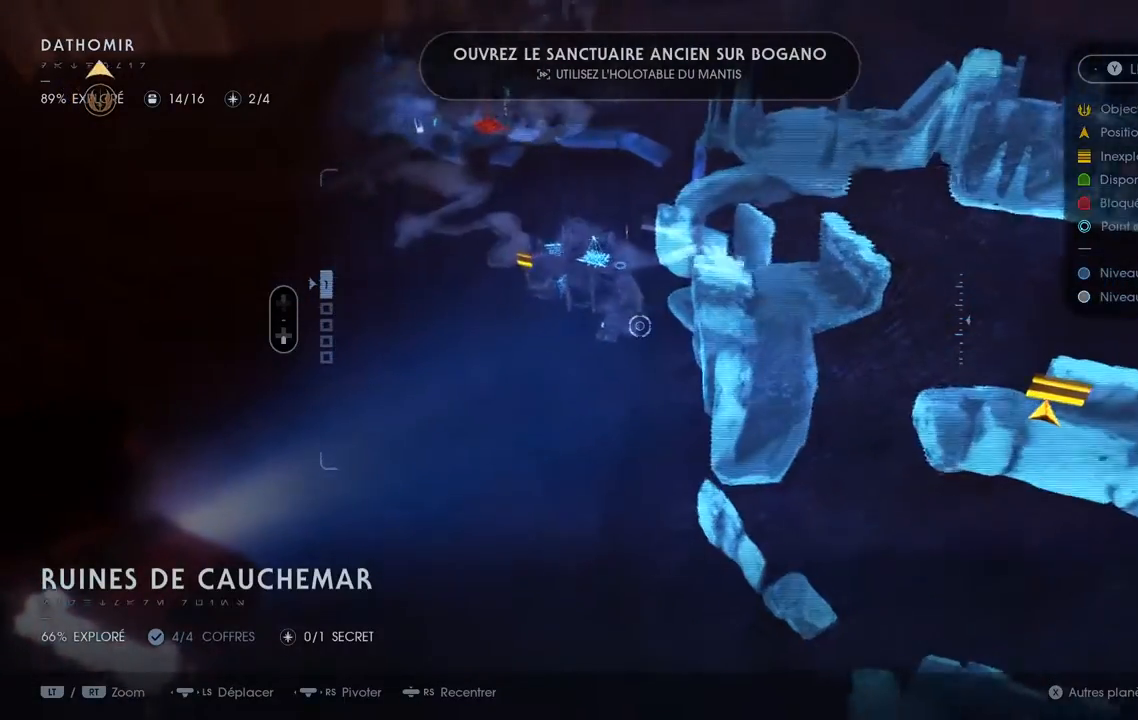
{"buttons": ["SELECT"], "left_stick": "center", "right_stick": "center", "events": [[50, "right_stick", "center"], [217, "left_stick", "up-right"], [300, "left_stick", "center"], [367, "SELECT", "down"]]}
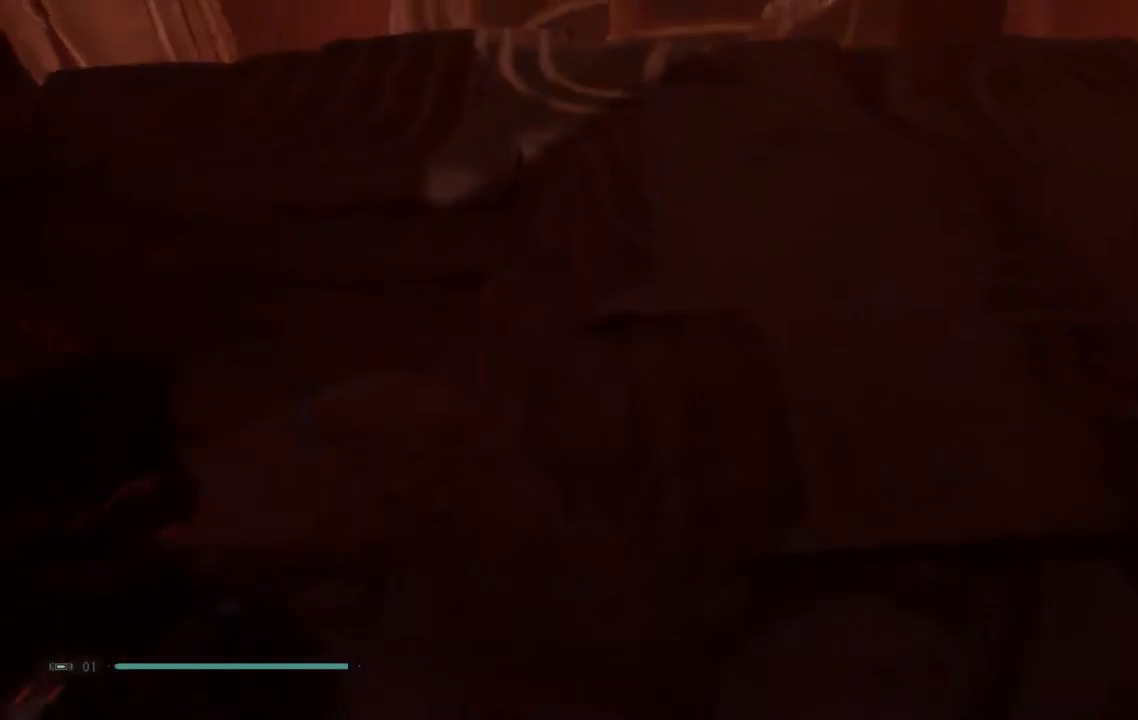
{"buttons": [], "left_stick": "up-left", "right_stick": "center", "events": [[33, "SELECT", "up"], [250, "left_stick", "up-left"]]}
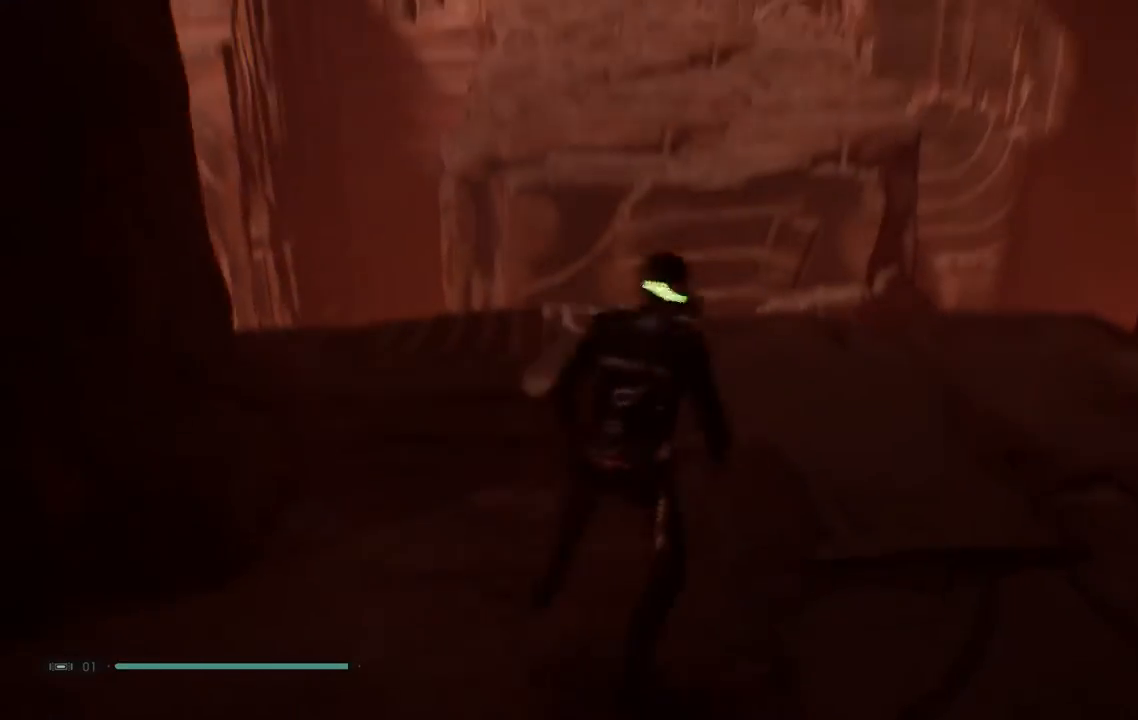
{"buttons": [], "left_stick": "up-left", "right_stick": "center", "events": []}
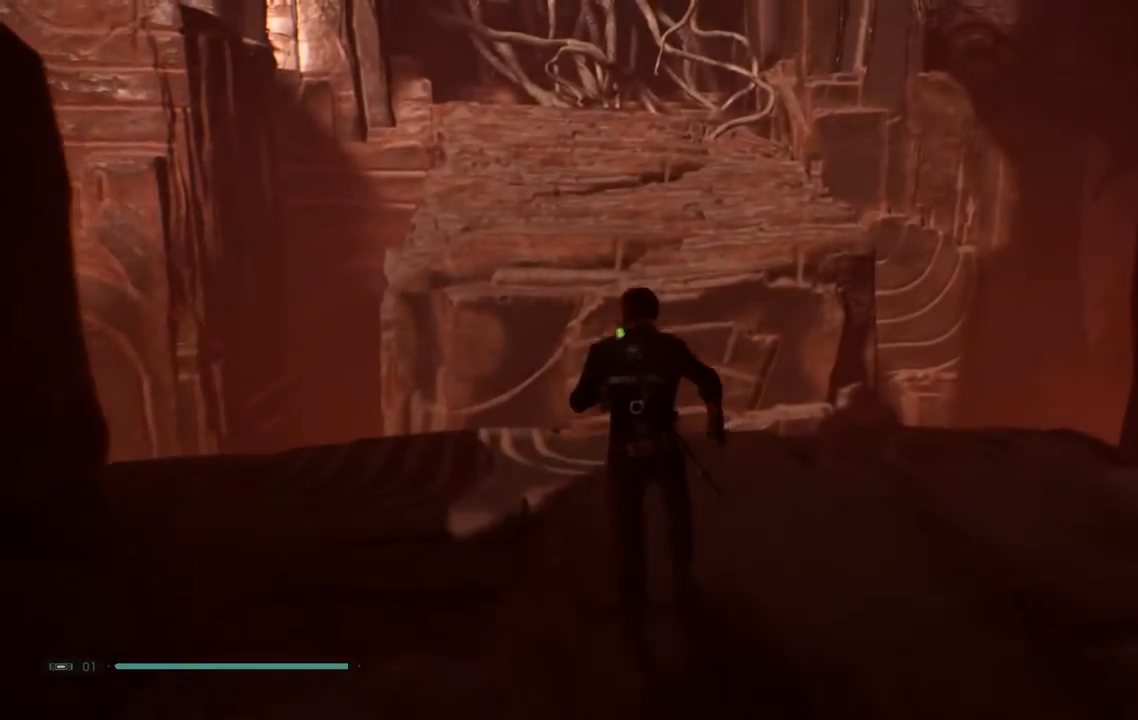
{"buttons": [], "left_stick": "up-left", "right_stick": "center", "events": []}